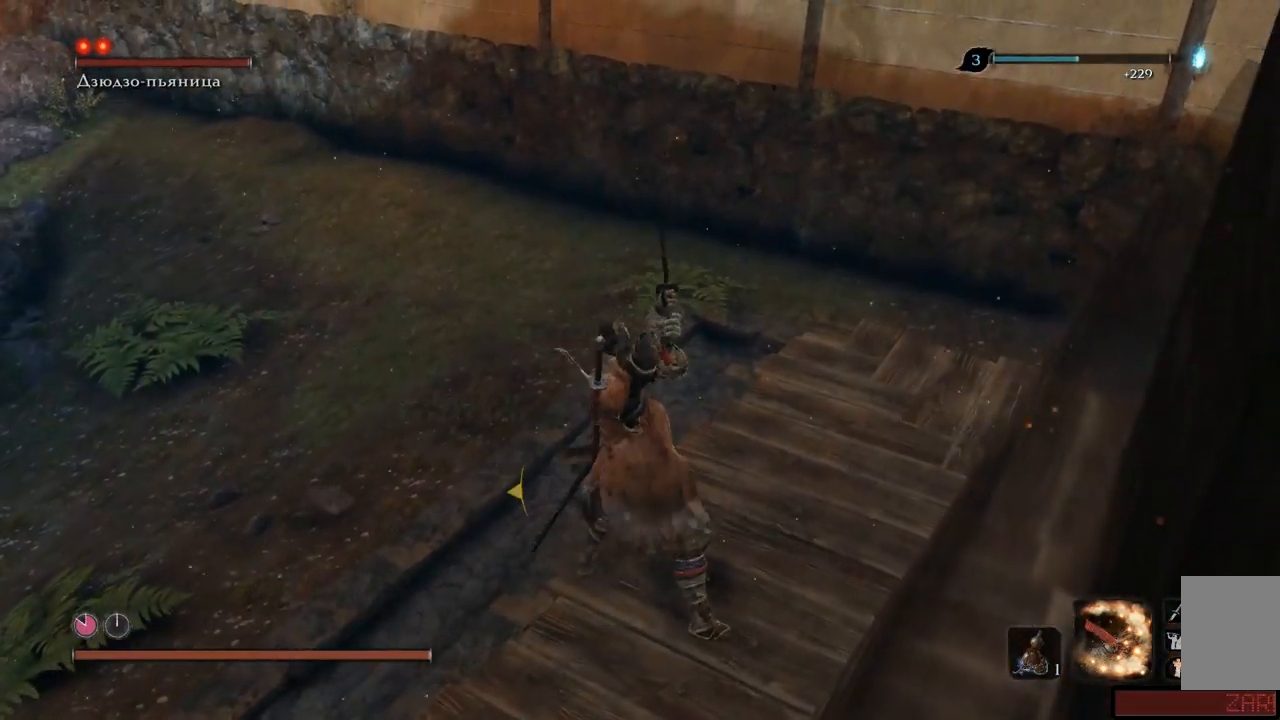
Gameplay with a controller (Xbox layout); each line is a JSON object with the inputs held at the frame after it. "events" lists button and stick changes between this image and that frame as [ms after this image, input, new state], when the widget could be followed in between. Not read: L3 R3.
{"buttons": [], "left_stick": "up", "right_stick": "right"}
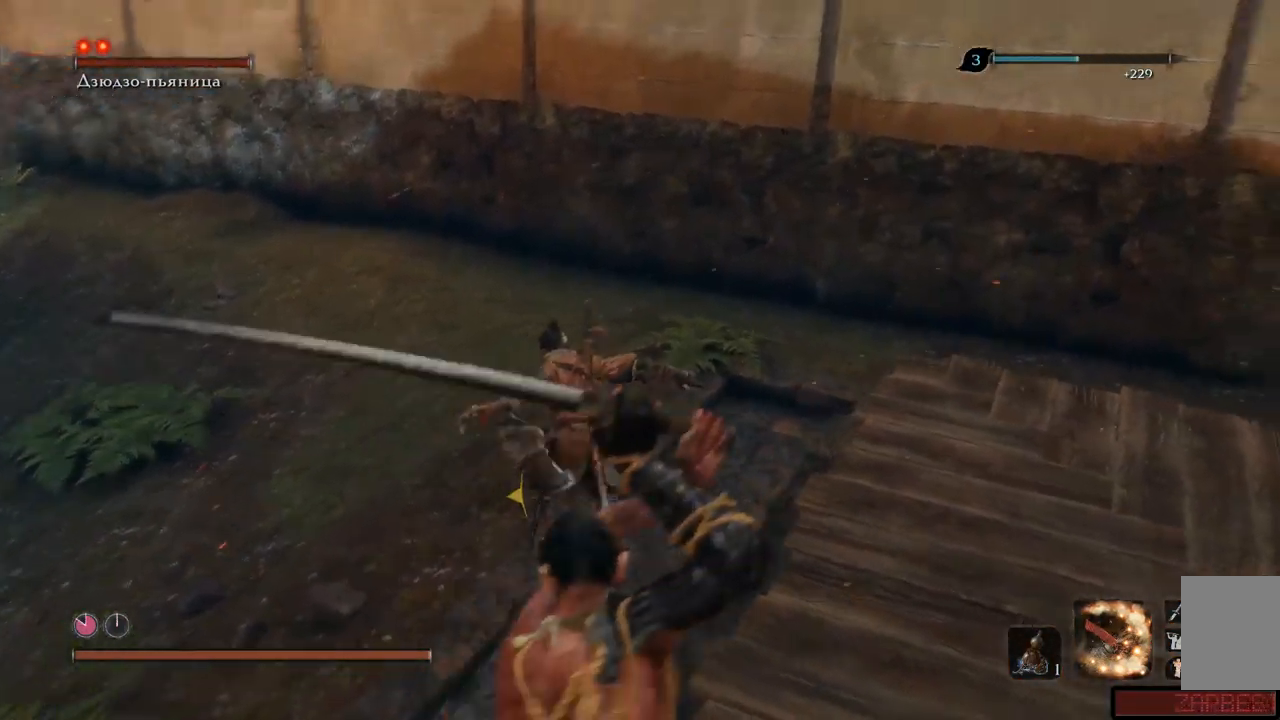
{"buttons": [], "left_stick": "up-left", "right_stick": "right", "events": [[334, "left_stick", "up-left"]]}
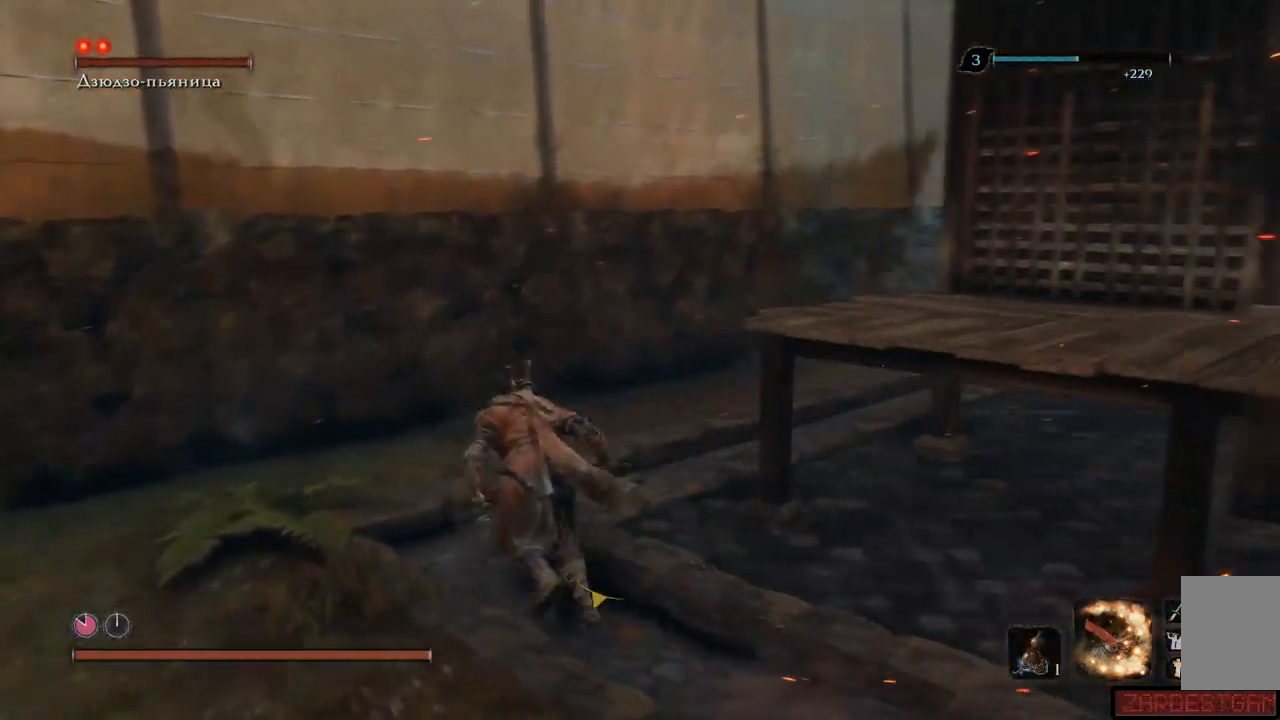
{"buttons": ["B"], "left_stick": "up", "right_stick": "center", "events": [[333, "right_stick", "center"], [350, "left_stick", "up"], [500, "B", "down"]]}
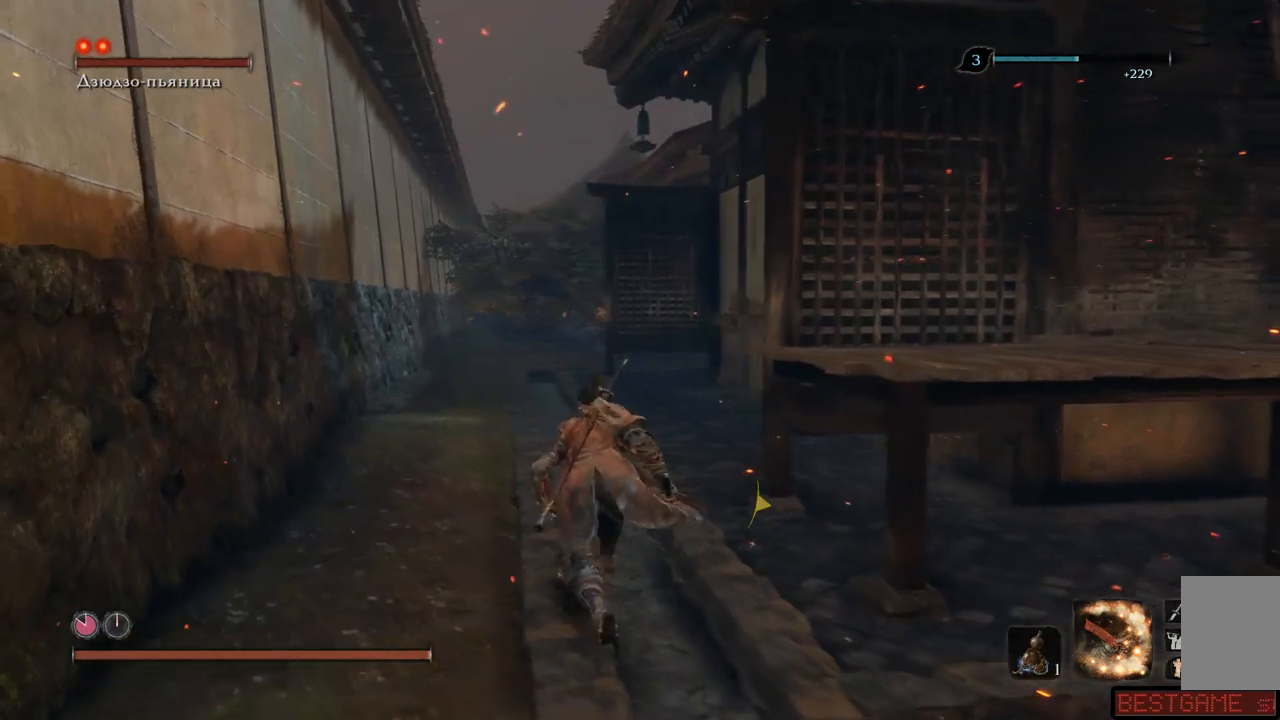
{"buttons": ["B"], "left_stick": "up", "right_stick": "center", "events": []}
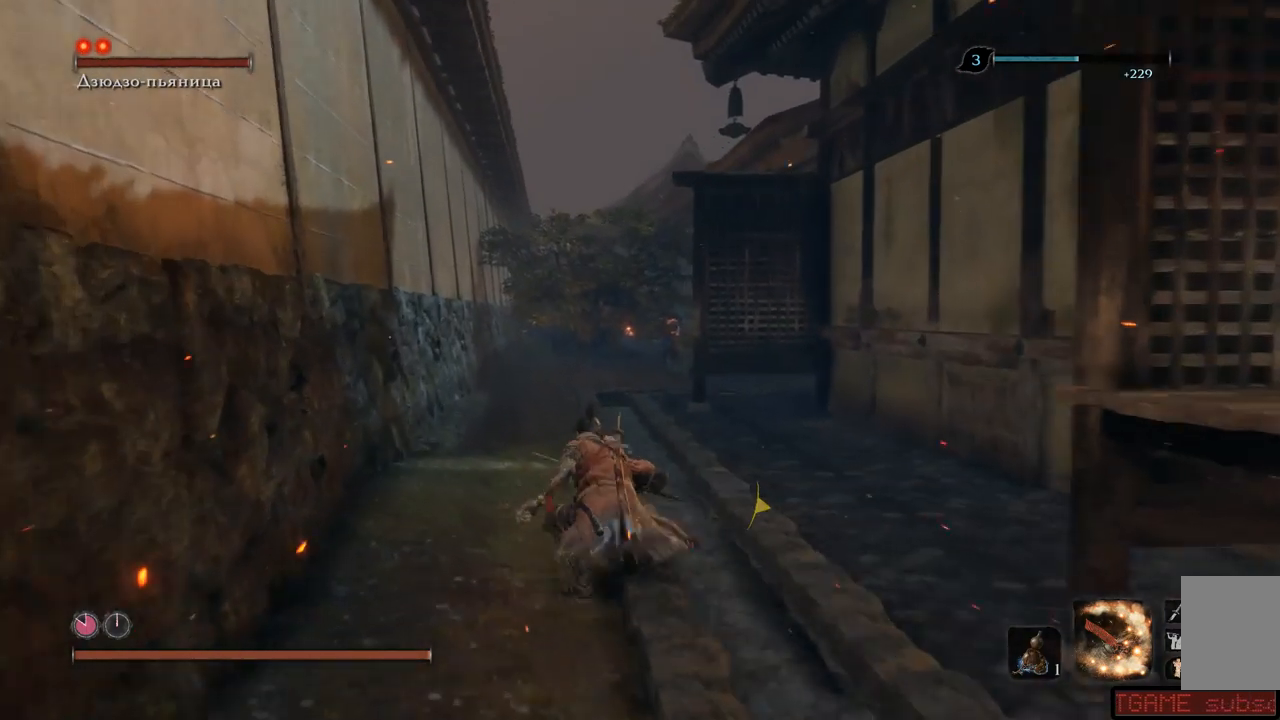
{"buttons": ["B"], "left_stick": "up", "right_stick": "center", "events": []}